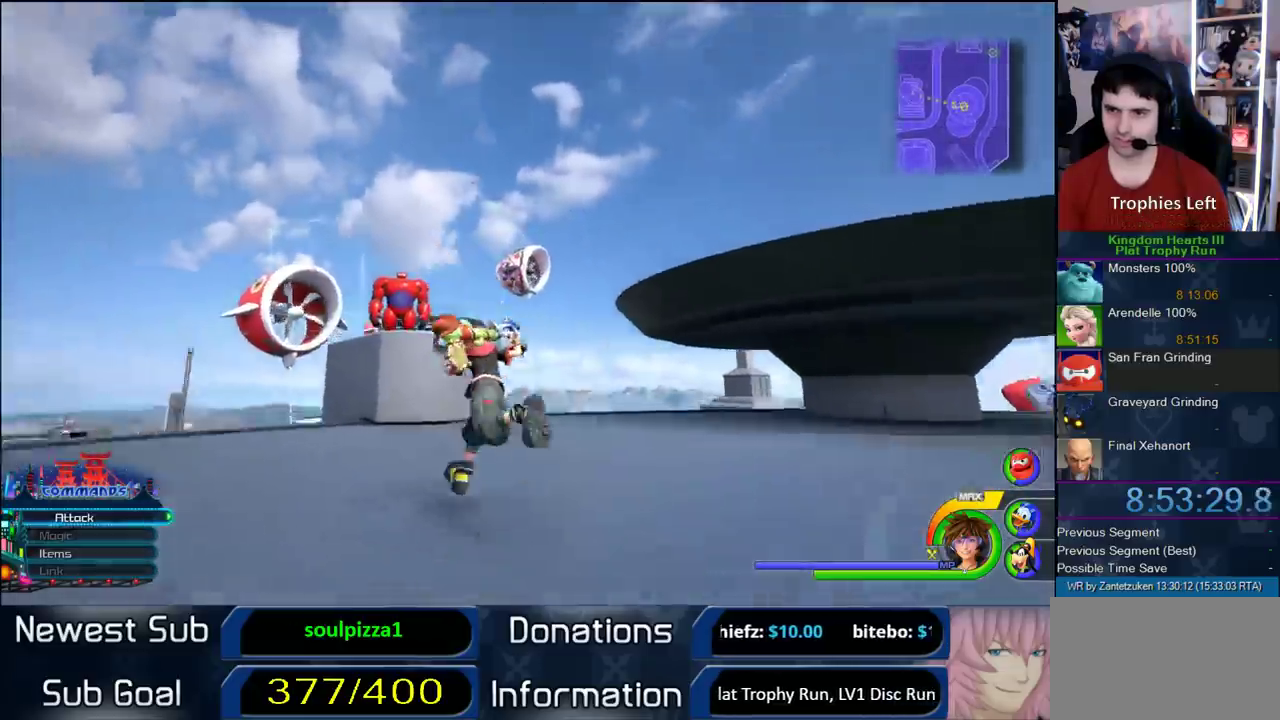
Gameplay with a controller (PlayStation layout); each line is a JSON object with the inputs held at the frame after it. "events" lists button and stick changes between this image and that frame as [ms after this image, input, new state], when the widget could be followed in between. Not read: L2 R2.
{"buttons": [], "left_stick": "center", "right_stick": "center"}
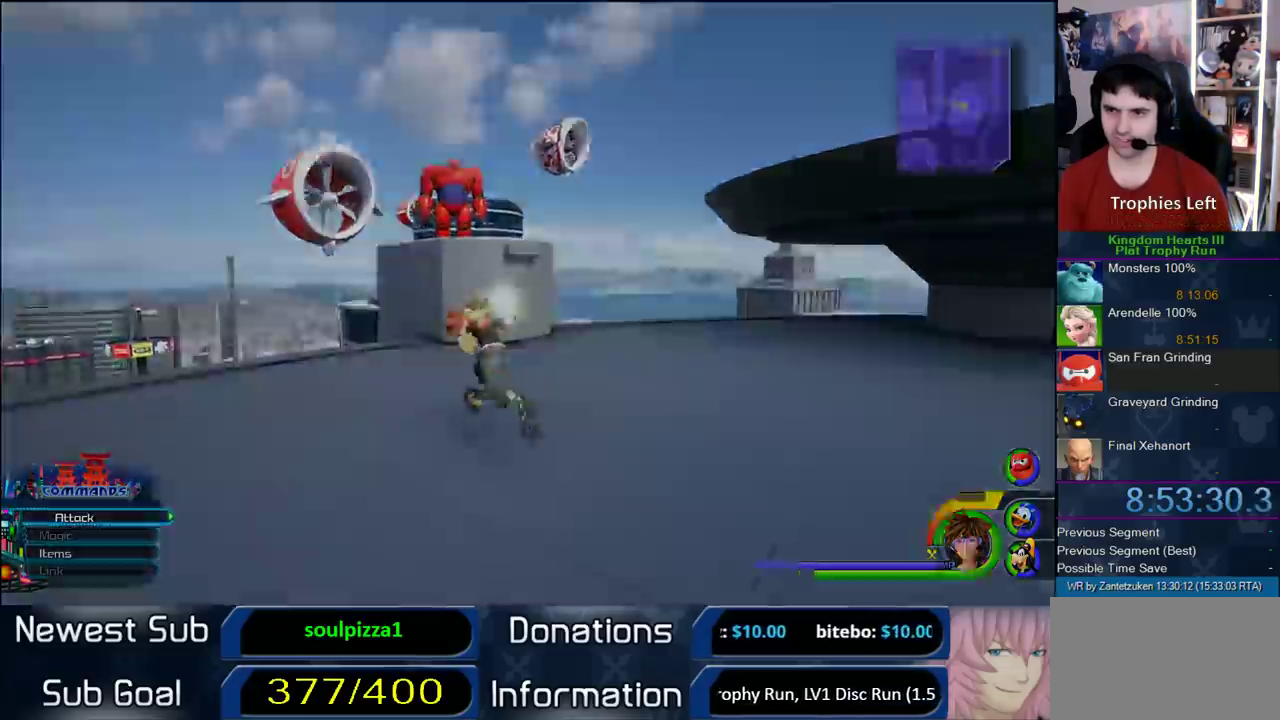
{"buttons": [], "left_stick": "center", "right_stick": "up-left"}
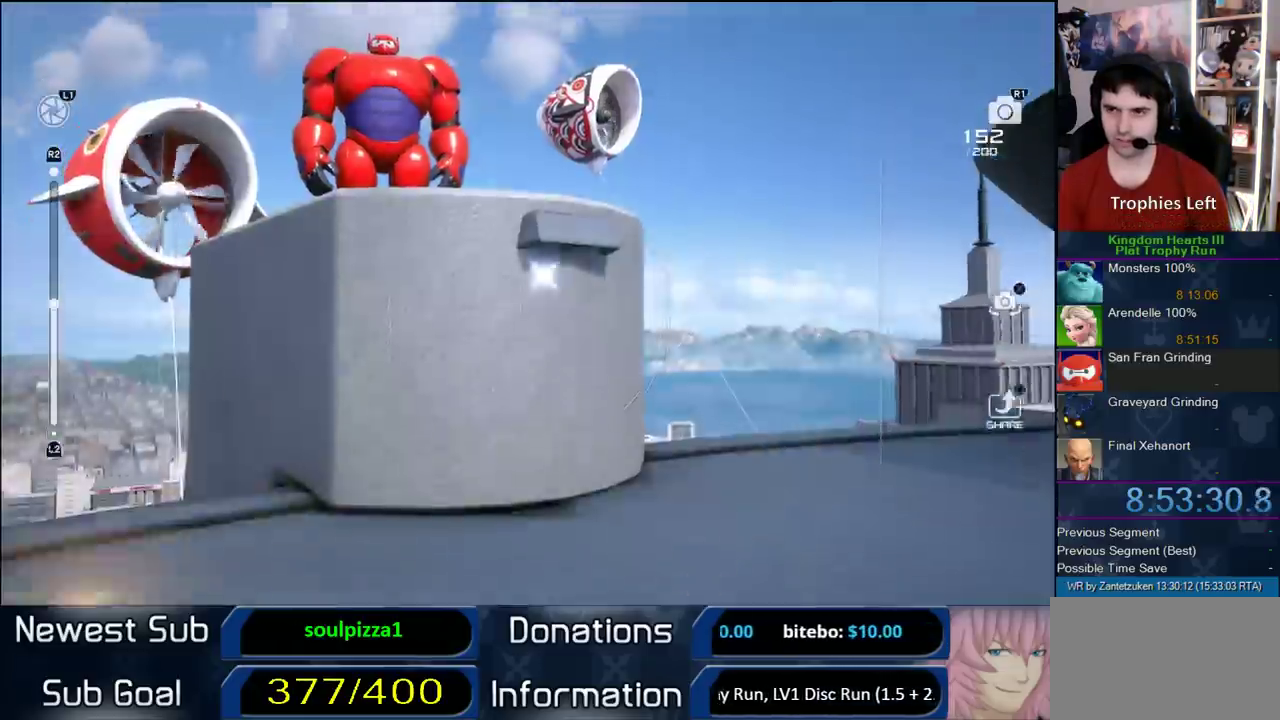
{"buttons": [], "left_stick": "center", "right_stick": "left"}
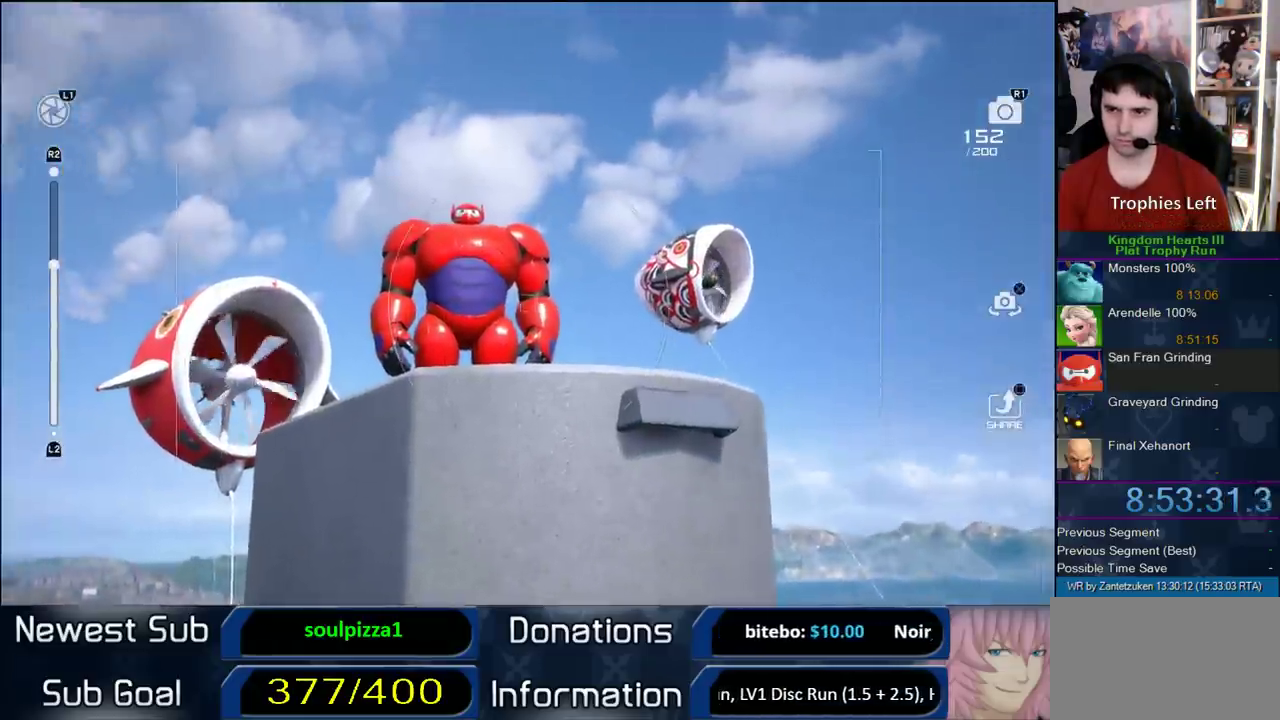
{"buttons": [], "left_stick": "center", "right_stick": "center"}
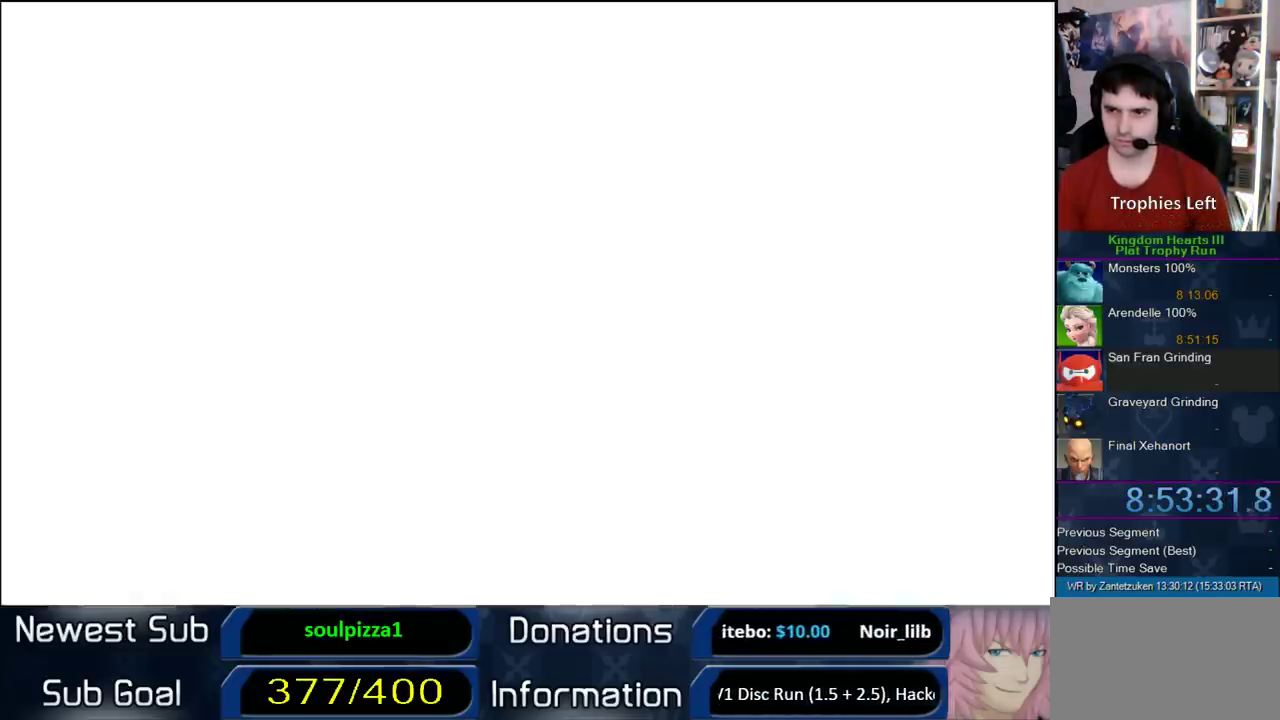
{"buttons": ["CROSS"], "left_stick": "center", "right_stick": "center"}
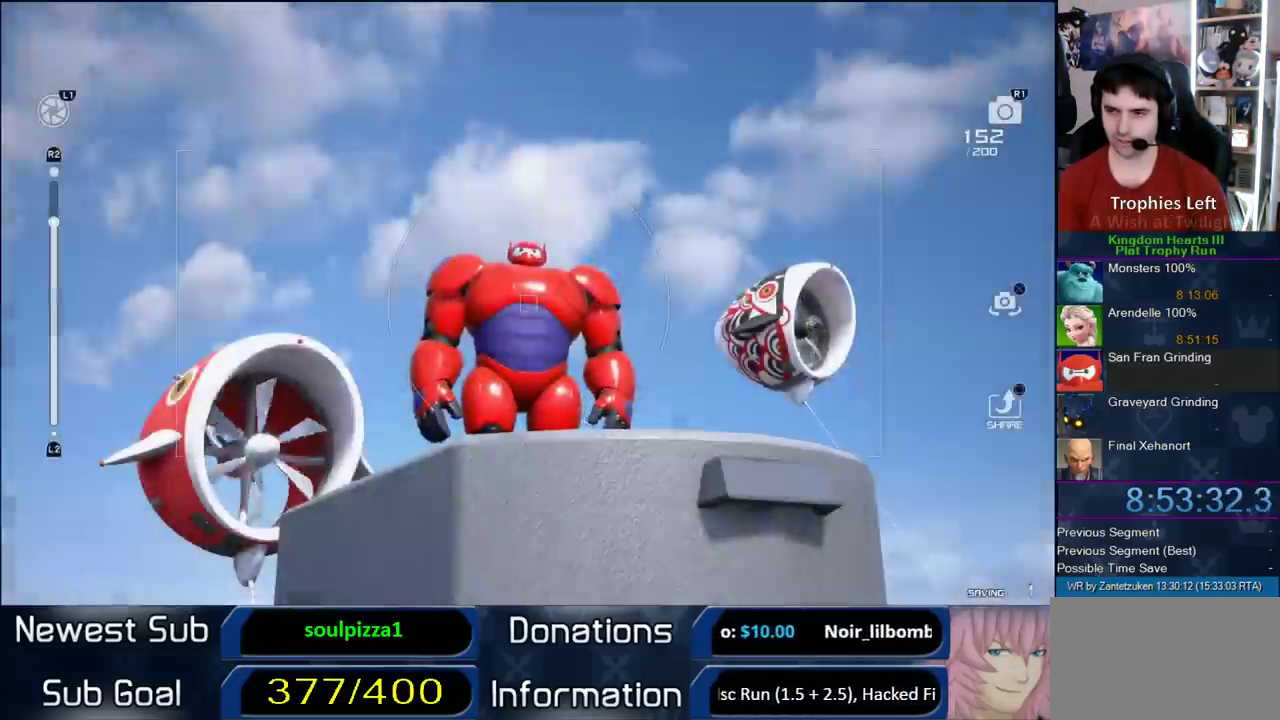
{"buttons": [], "left_stick": "center", "right_stick": "center"}
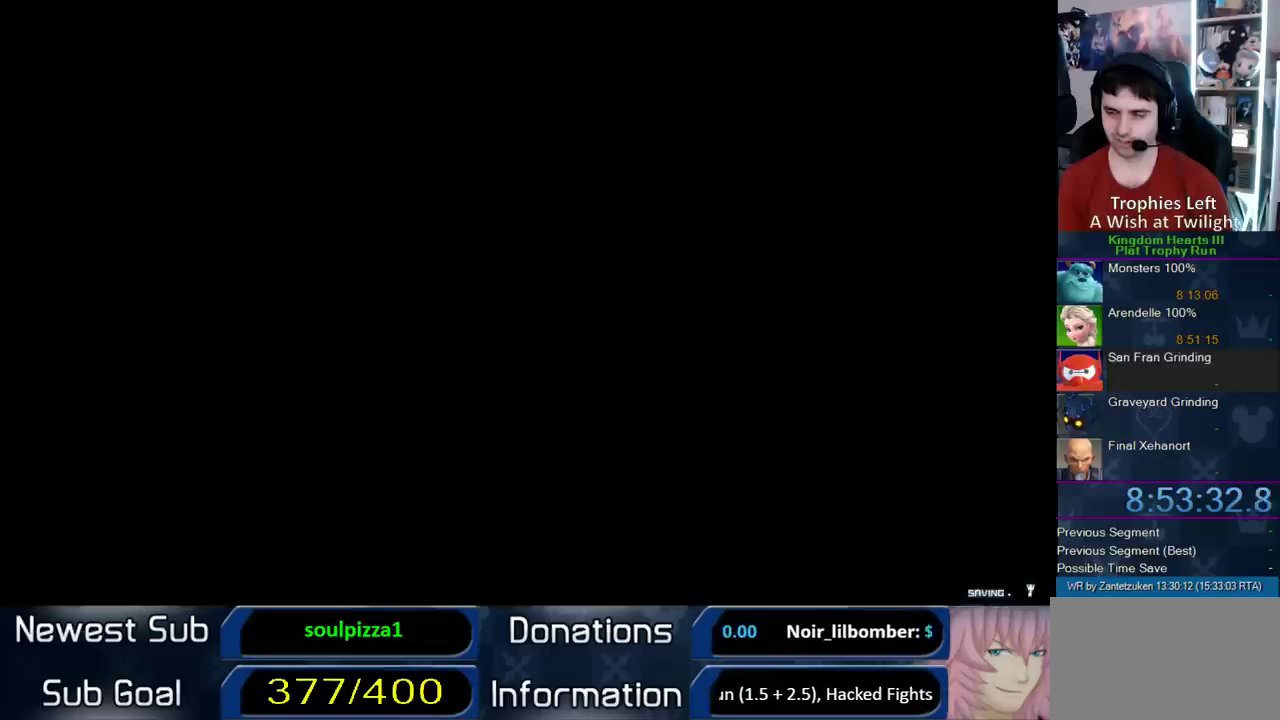
{"buttons": [], "left_stick": "up-left", "right_stick": "center", "events": [[183, "left_stick", "down"], [417, "left_stick", "up-left"]]}
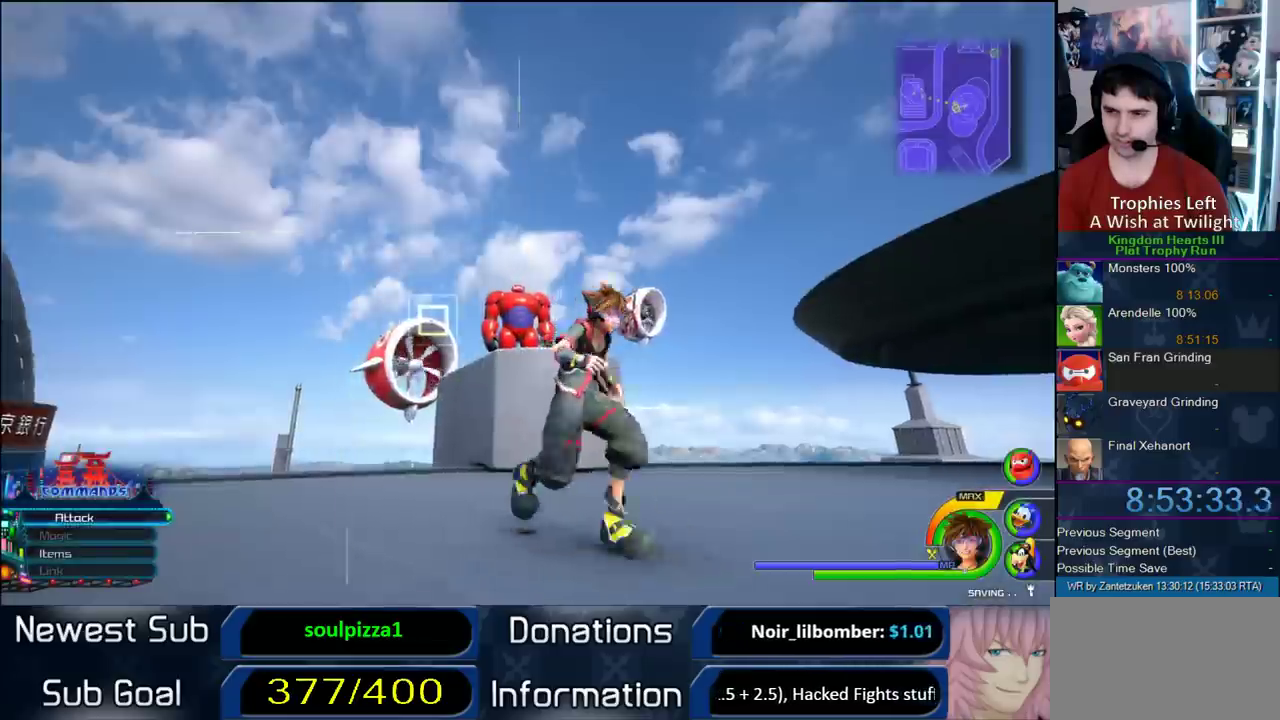
{"buttons": [], "left_stick": "up-left", "right_stick": "center", "events": []}
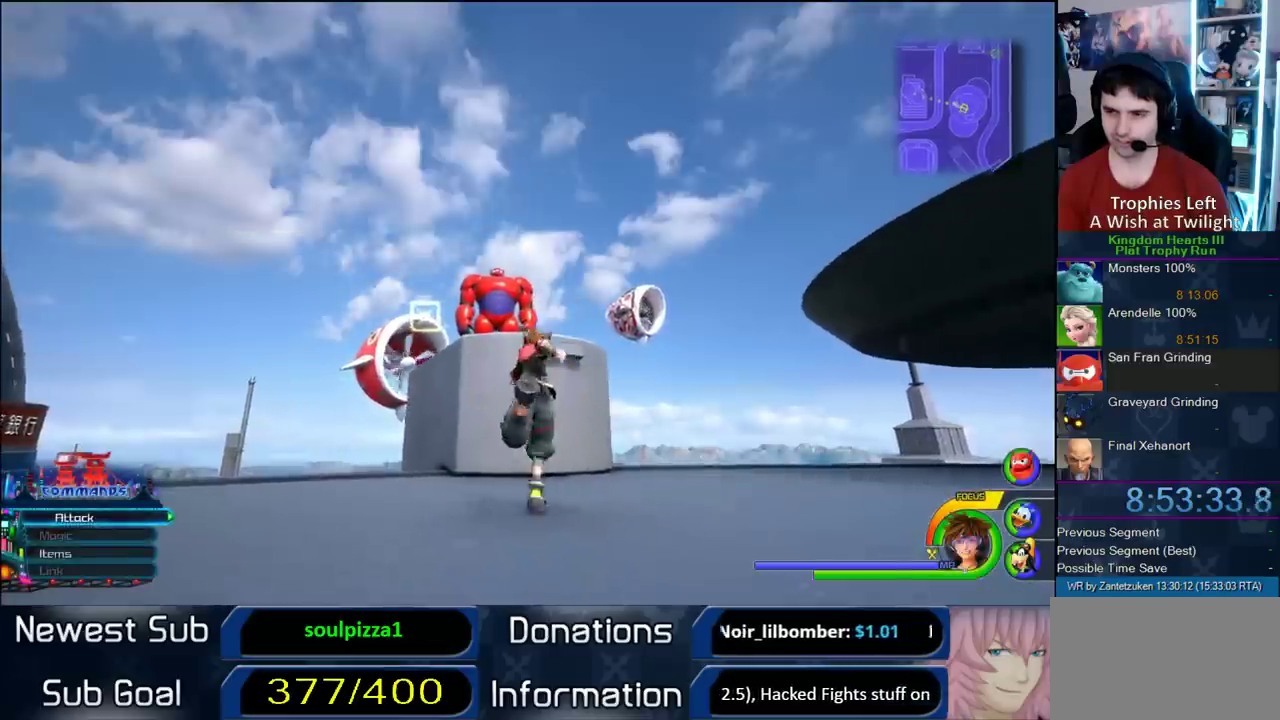
{"buttons": ["CROSS"], "left_stick": "up-right", "right_stick": "center", "events": [[117, "left_stick", "left"], [117, "right_stick", "up-left"], [300, "right_stick", "down-right"], [367, "right_stick", "center"], [467, "CROSS", "down"], [483, "left_stick", "up-right"]]}
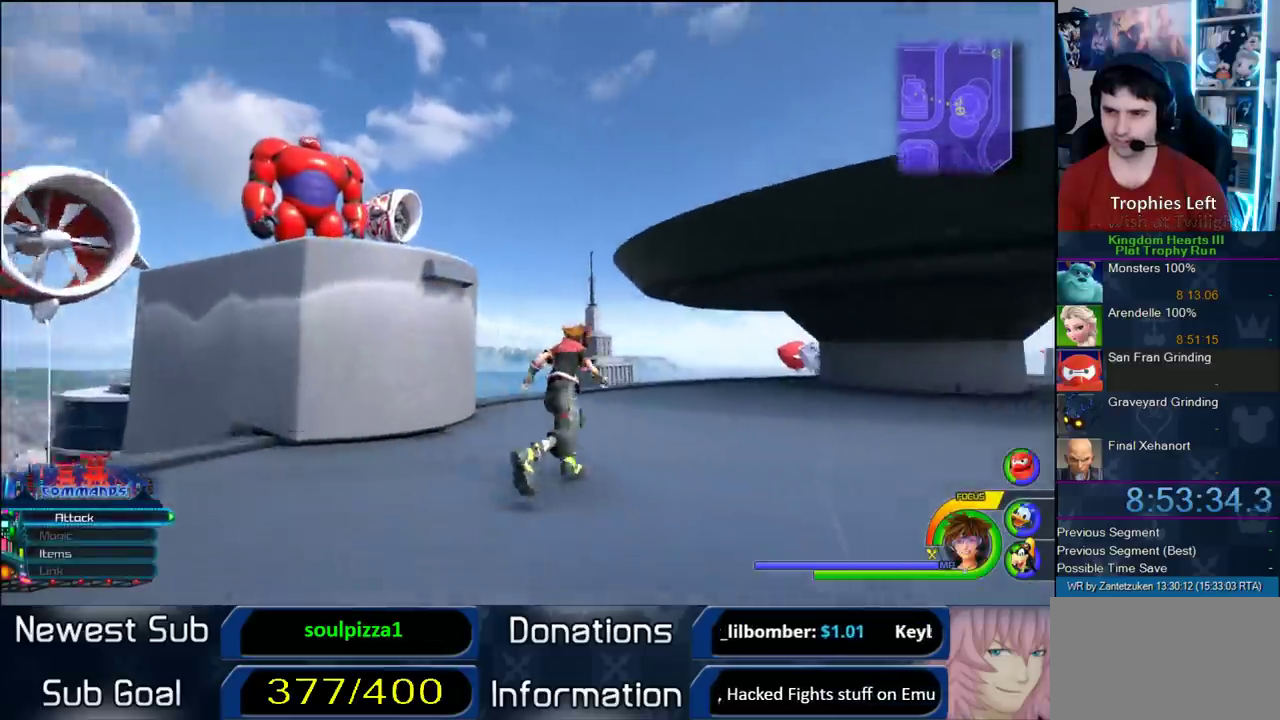
{"buttons": [], "left_stick": "up-right", "right_stick": "center"}
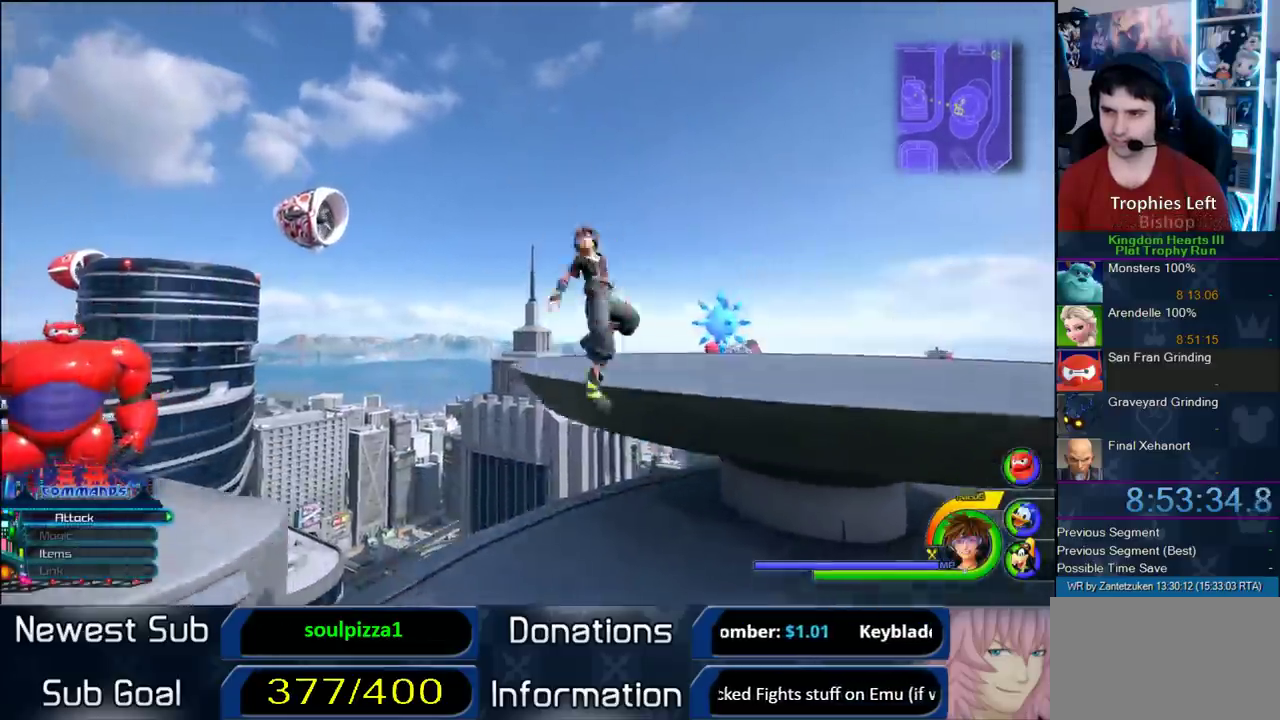
{"buttons": [], "left_stick": "up", "right_stick": "center"}
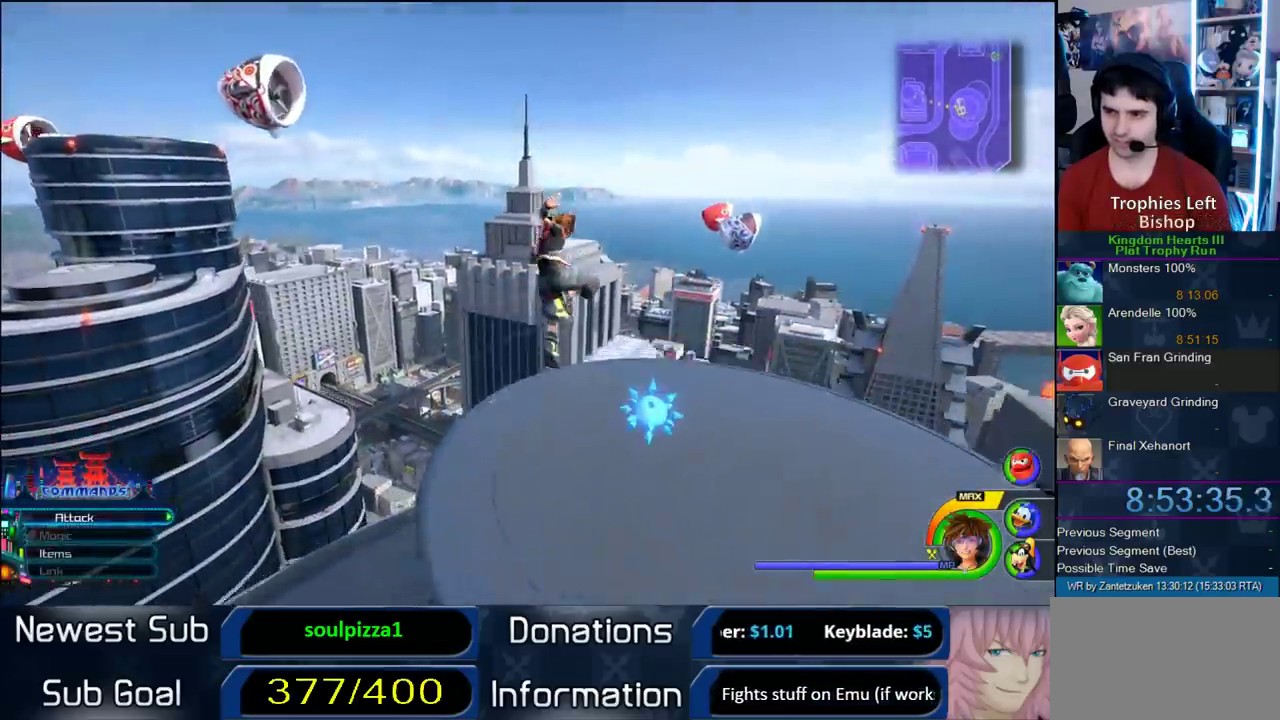
{"buttons": [], "left_stick": "up", "right_stick": "left"}
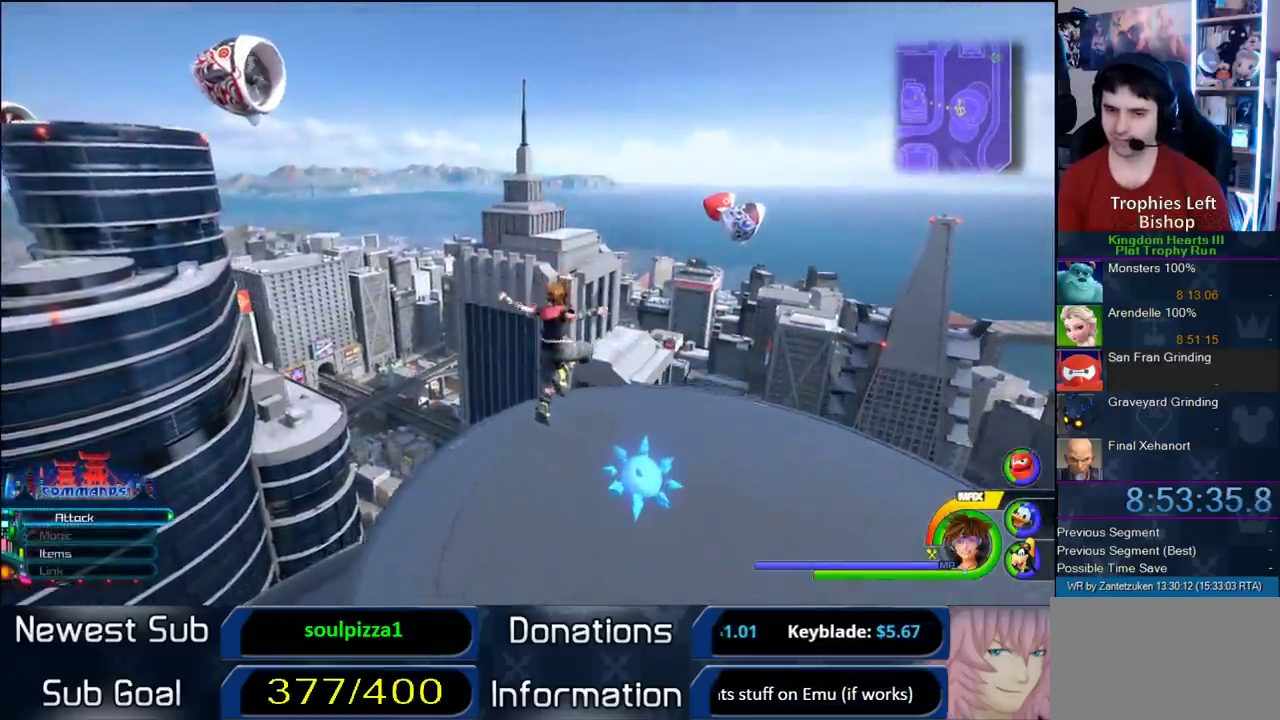
{"buttons": [], "left_stick": "up", "right_stick": "center"}
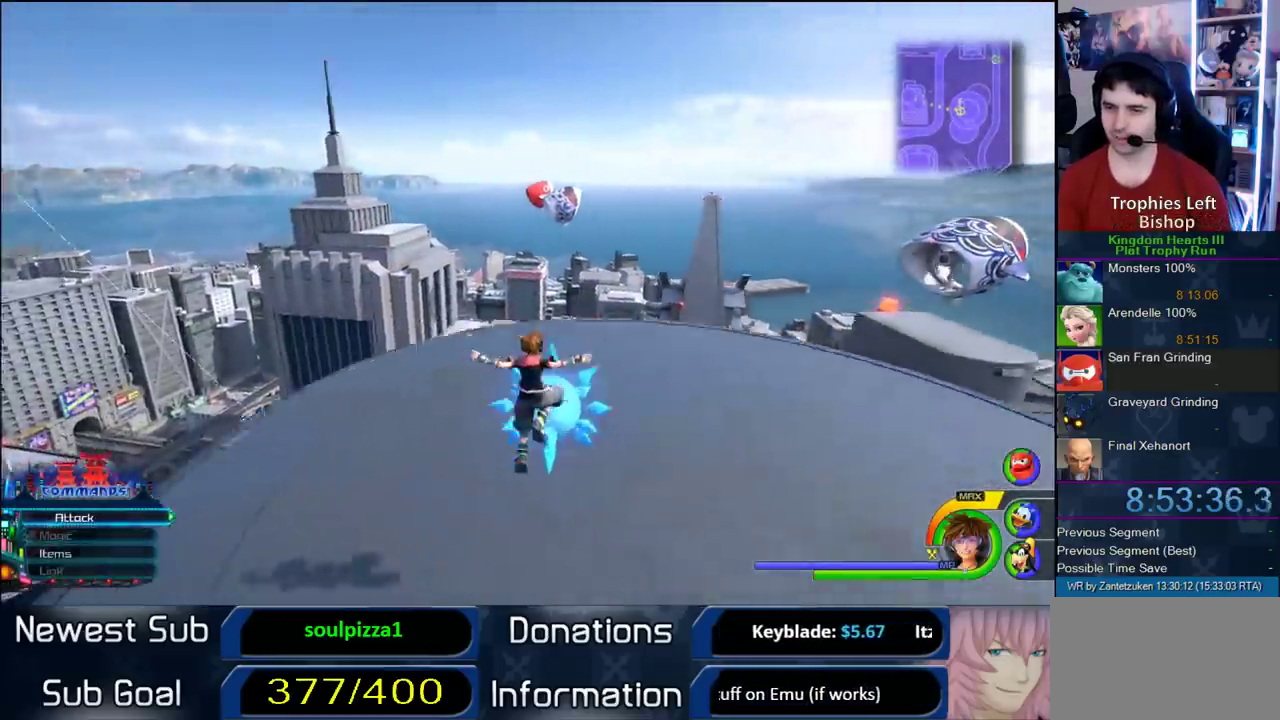
{"buttons": ["TRIANGLE"], "left_stick": "center", "right_stick": "center", "events": [[83, "left_stick", "center"], [283, "TRIANGLE", "down"], [383, "TRIANGLE", "up"], [433, "TRIANGLE", "down"]]}
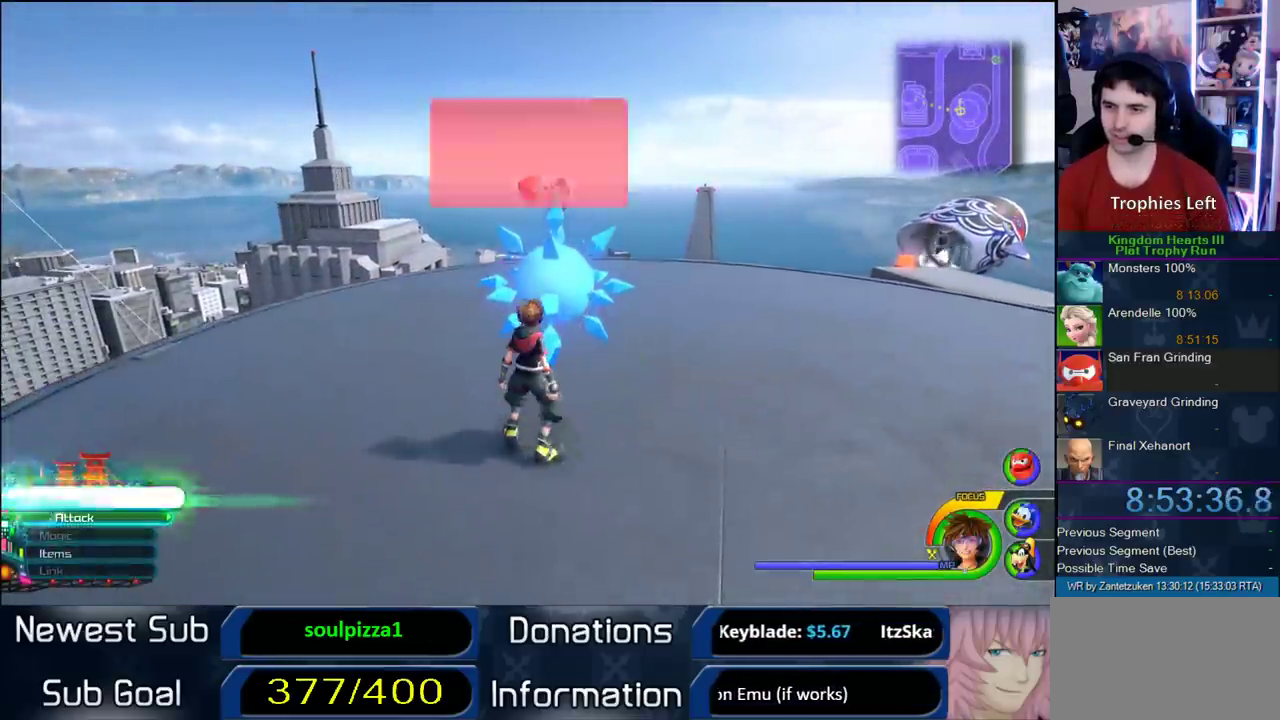
{"buttons": [], "left_stick": "center", "right_stick": "center", "events": [[100, "TRIANGLE", "up"], [250, "DPAD_DOWN", "down"], [367, "DPAD_DOWN", "up"], [383, "CIRCLE", "down"], [500, "CIRCLE", "up"]]}